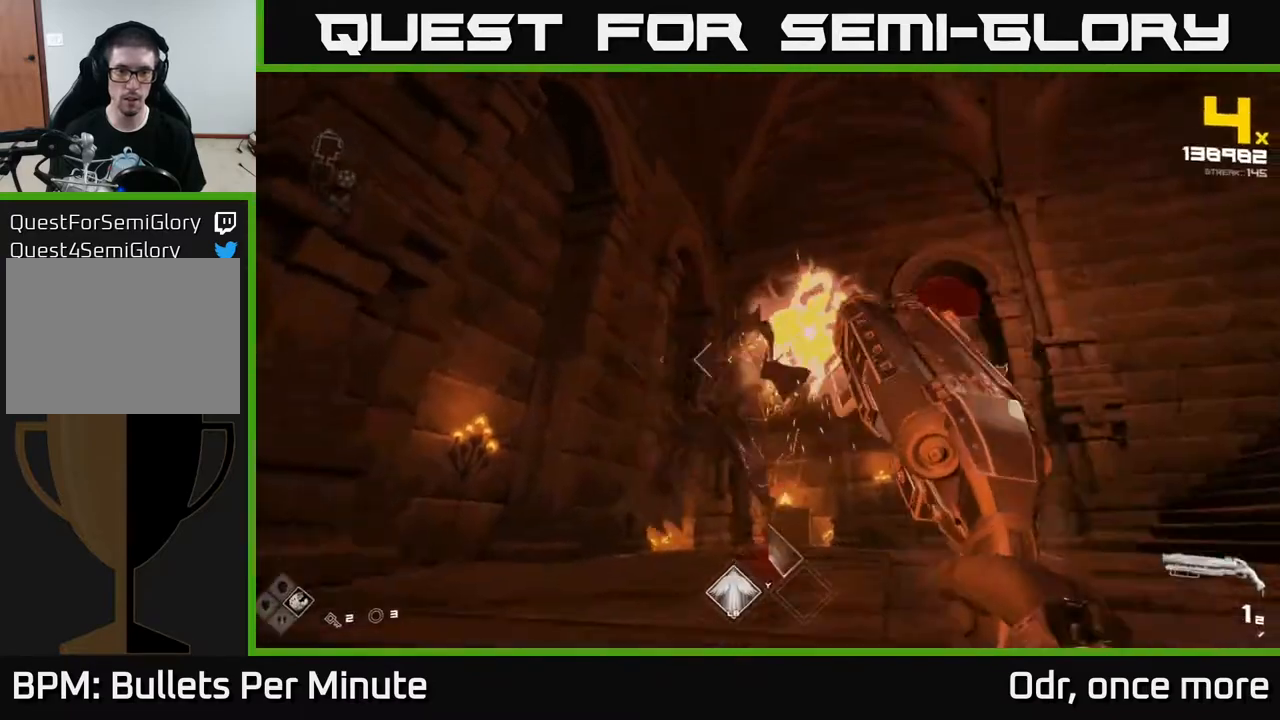
Gameplay with a controller (Xbox layout); each line is a JSON object with the inputs held at the frame after it. "events" lists button and stick changes between this image and that frame as [ms after this image, input, new state], when the widget could be followed in between.
{"buttons": [], "left_stick": "up", "right_stick": "center", "events": []}
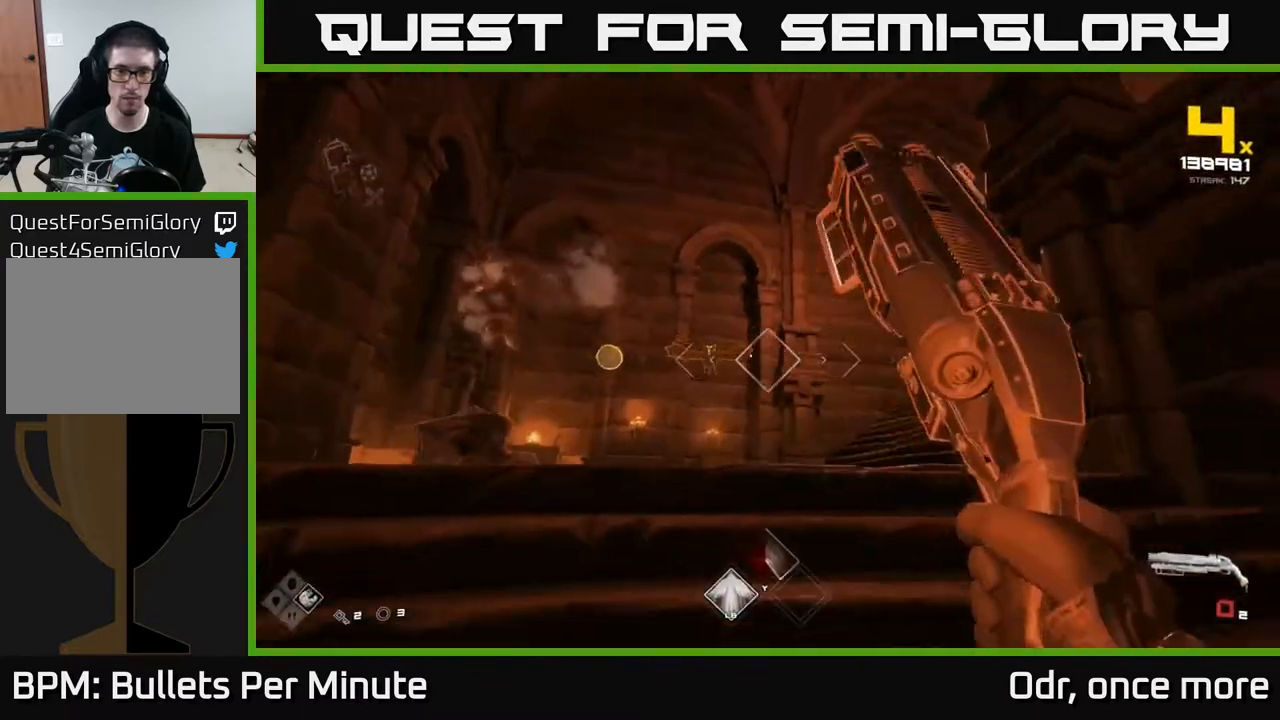
{"buttons": [], "left_stick": "up", "right_stick": "center", "events": []}
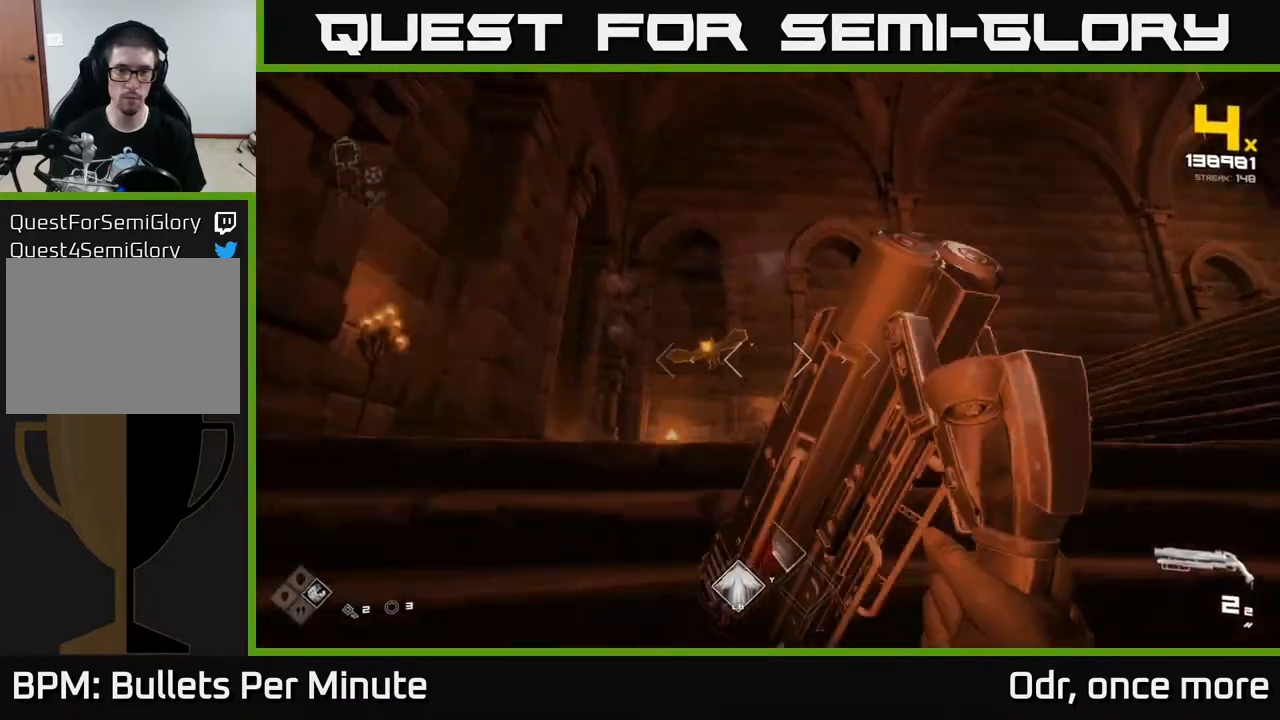
{"buttons": [], "left_stick": "up", "right_stick": "center", "events": []}
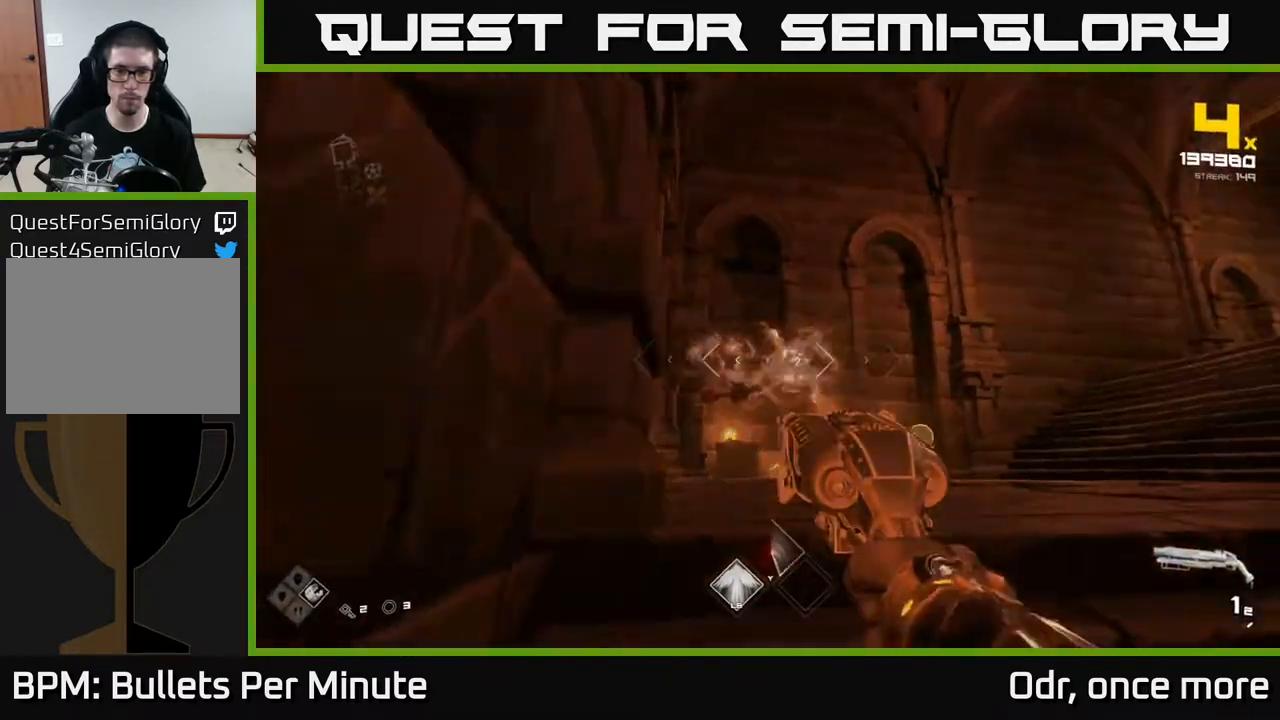
{"buttons": [], "left_stick": "up", "right_stick": "center", "events": []}
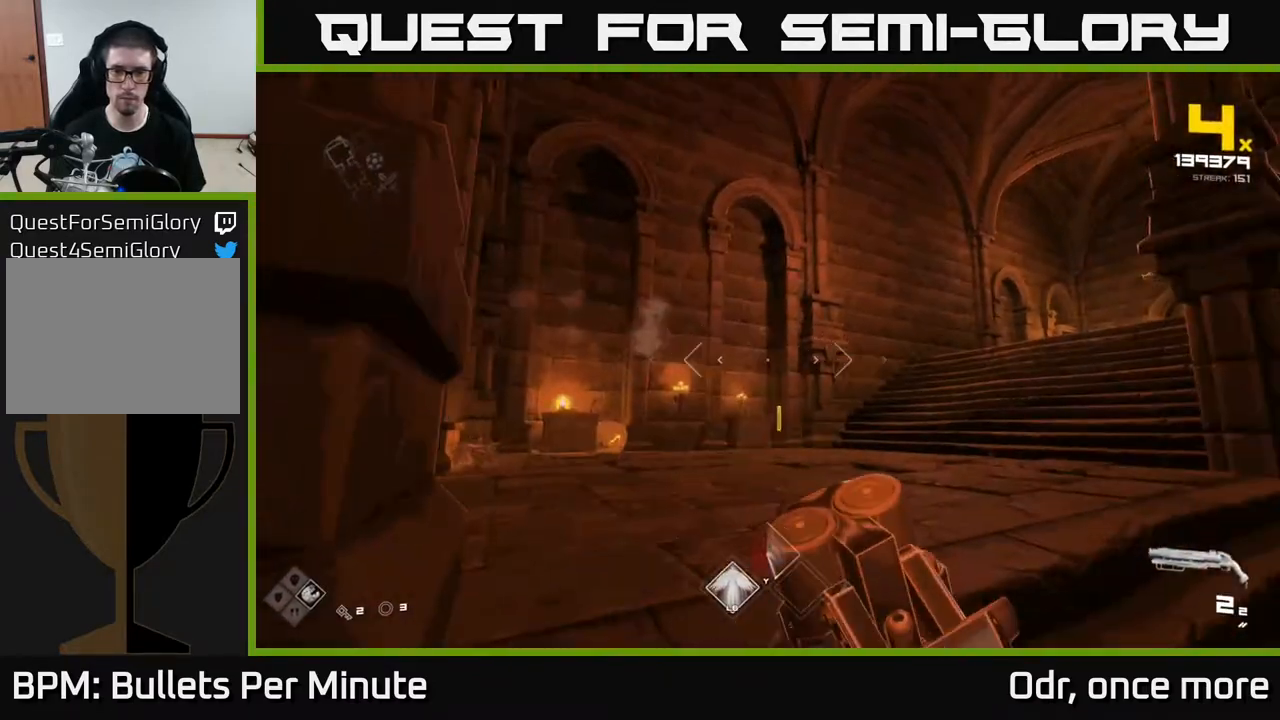
{"buttons": [], "left_stick": "up", "right_stick": "center", "events": []}
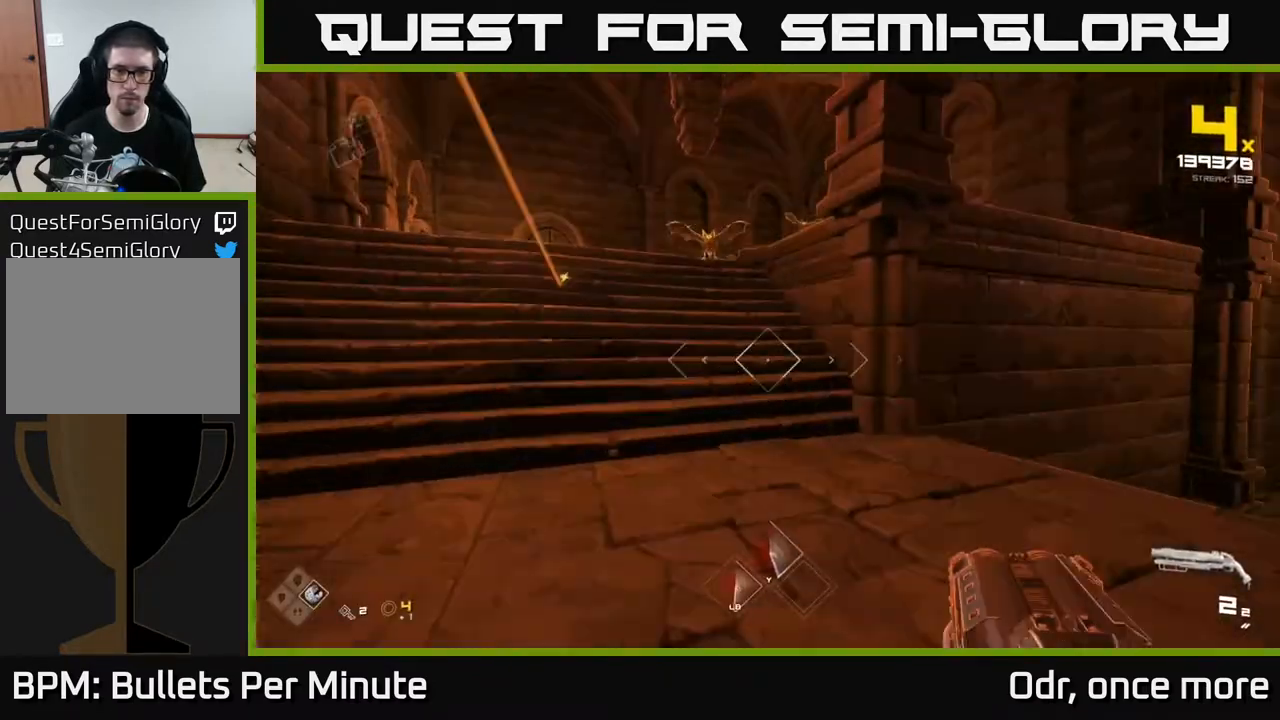
{"buttons": [], "left_stick": "up", "right_stick": "center", "events": []}
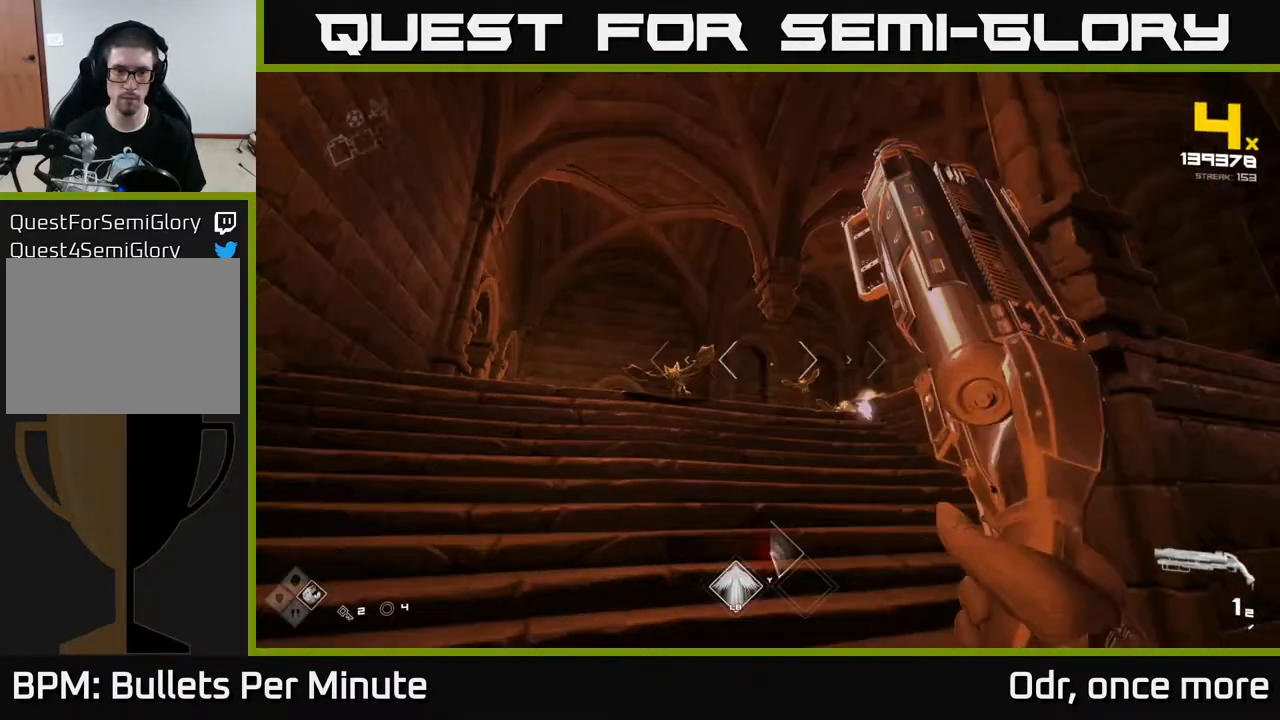
{"buttons": [], "left_stick": "up", "right_stick": "center", "events": []}
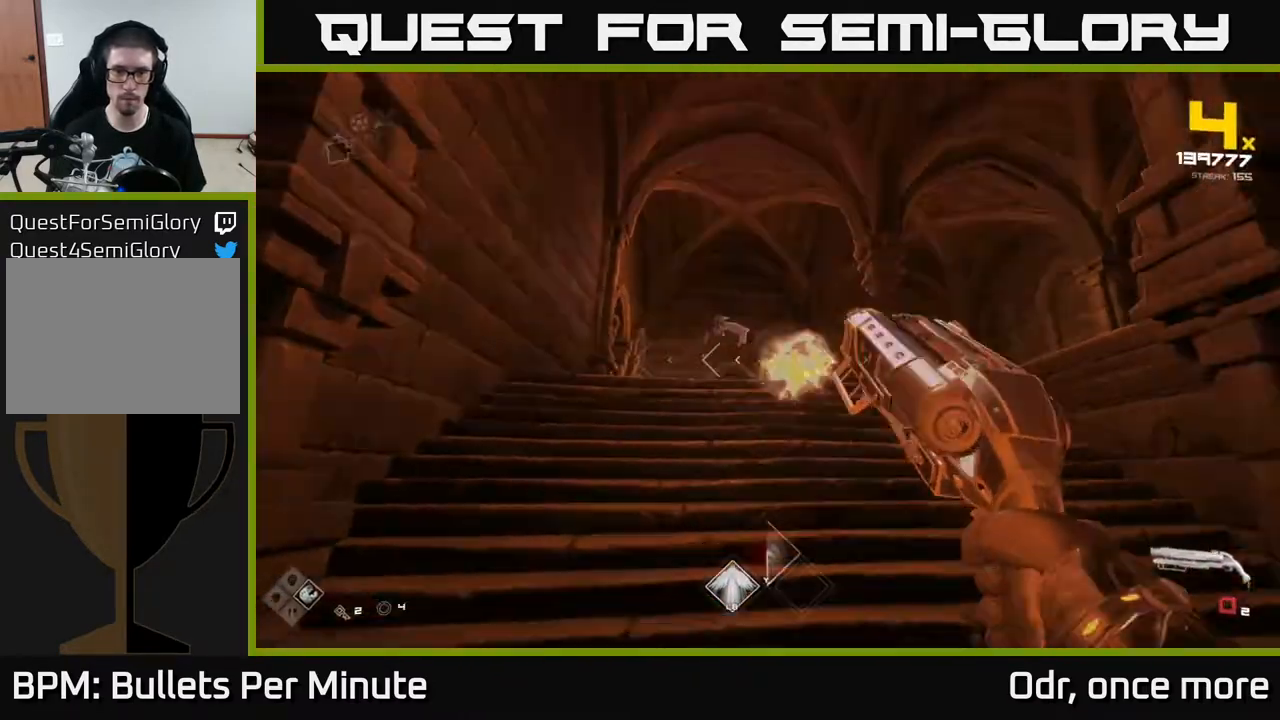
{"buttons": [], "left_stick": "up", "right_stick": "center", "events": []}
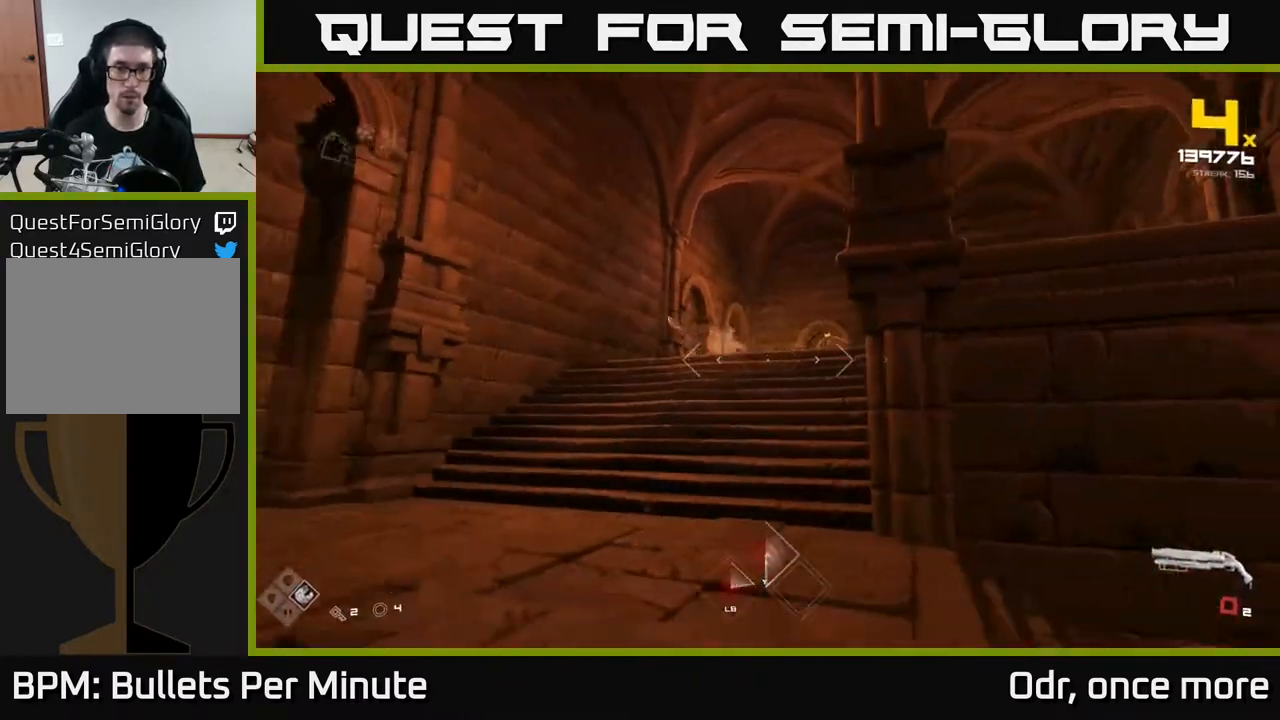
{"buttons": [], "left_stick": "up", "right_stick": "center", "events": []}
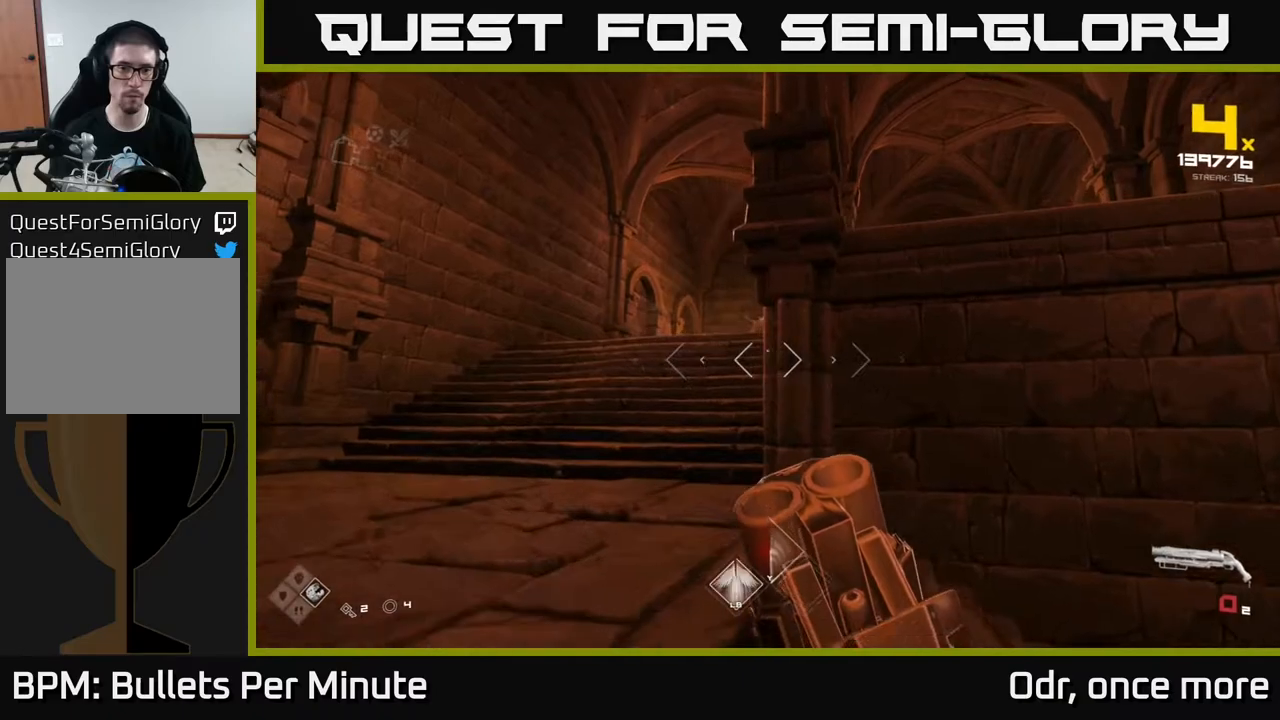
{"buttons": [], "left_stick": "up", "right_stick": "center", "events": []}
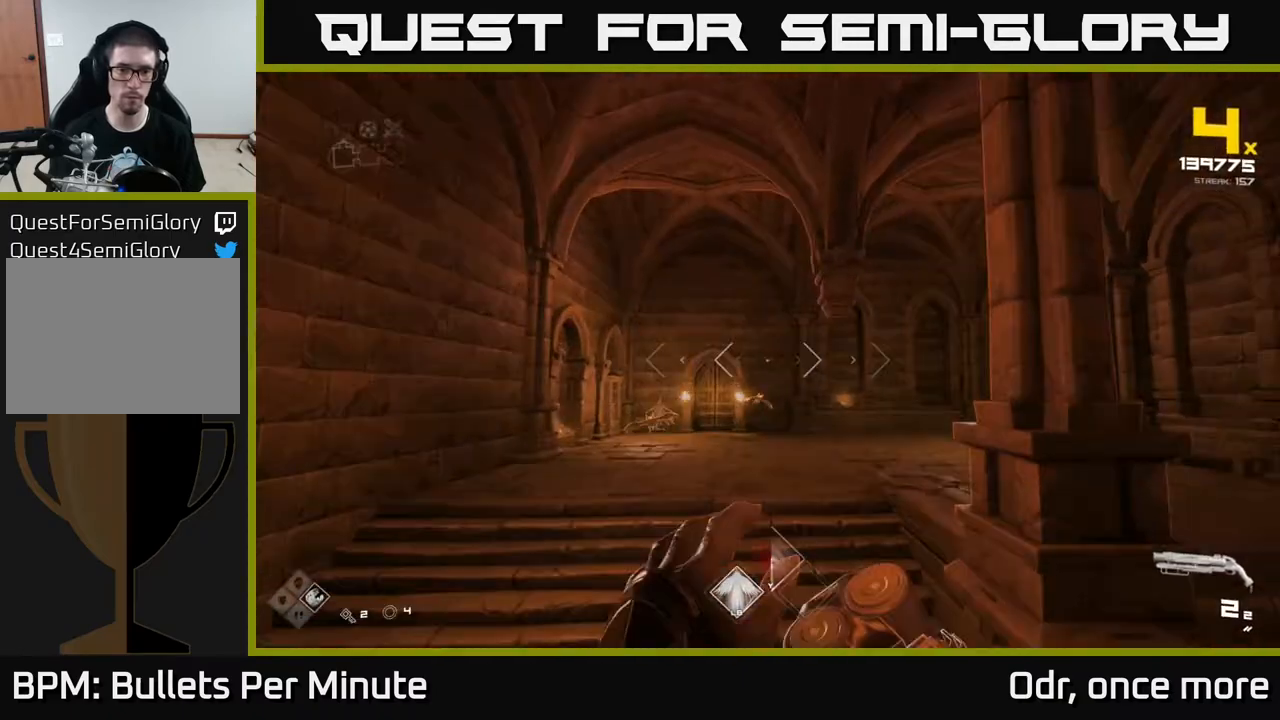
{"buttons": [], "left_stick": "up", "right_stick": "center", "events": []}
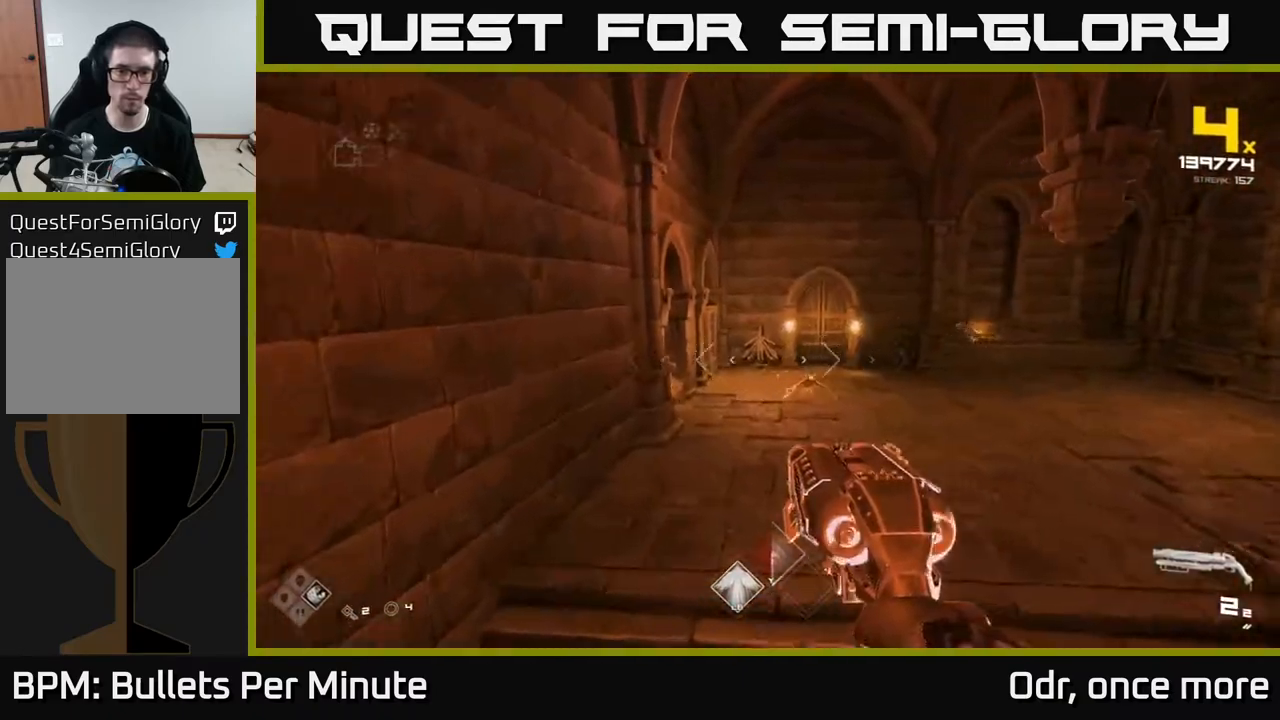
{"buttons": [], "left_stick": "up", "right_stick": "center", "events": []}
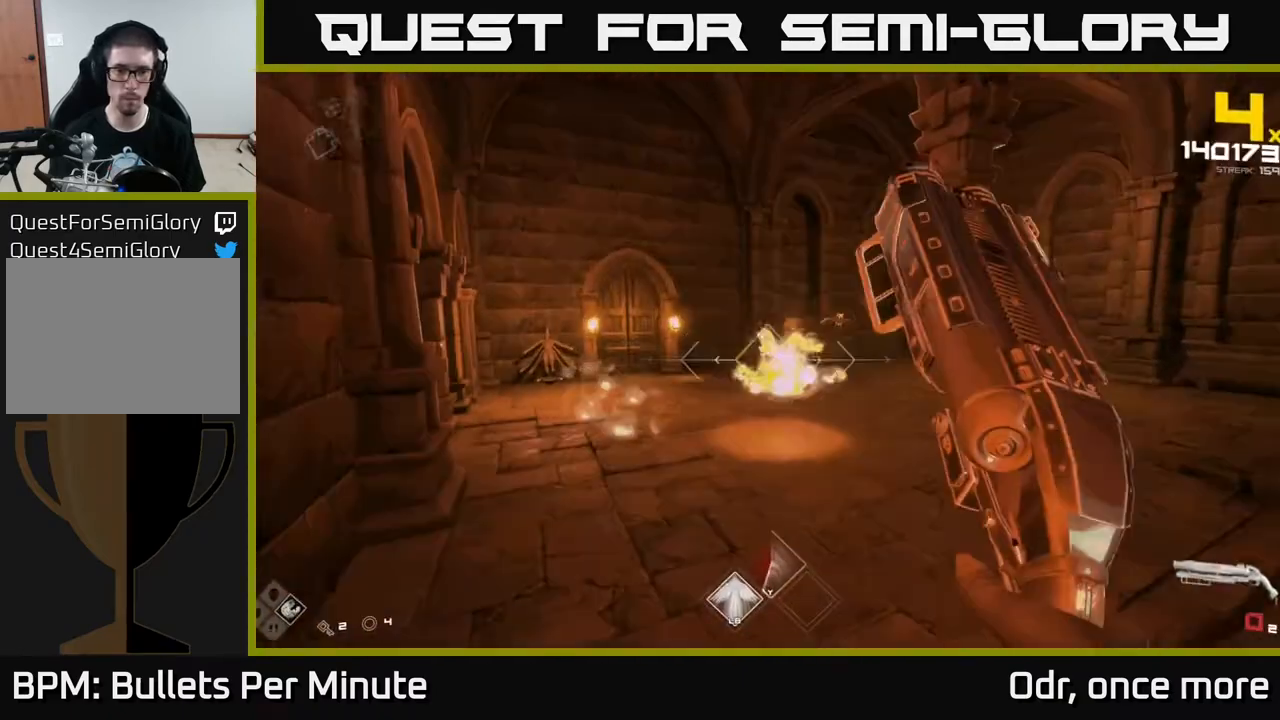
{"buttons": [], "left_stick": "up", "right_stick": "center", "events": []}
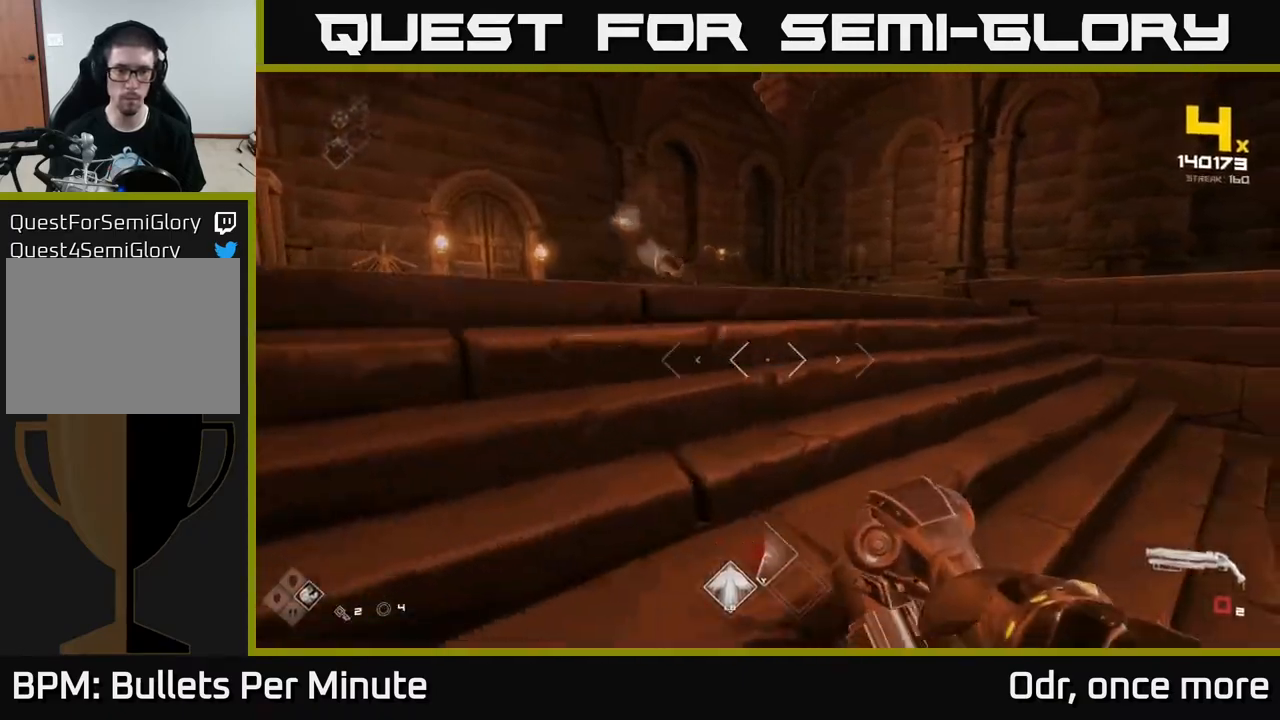
{"buttons": [], "left_stick": "up", "right_stick": "center", "events": []}
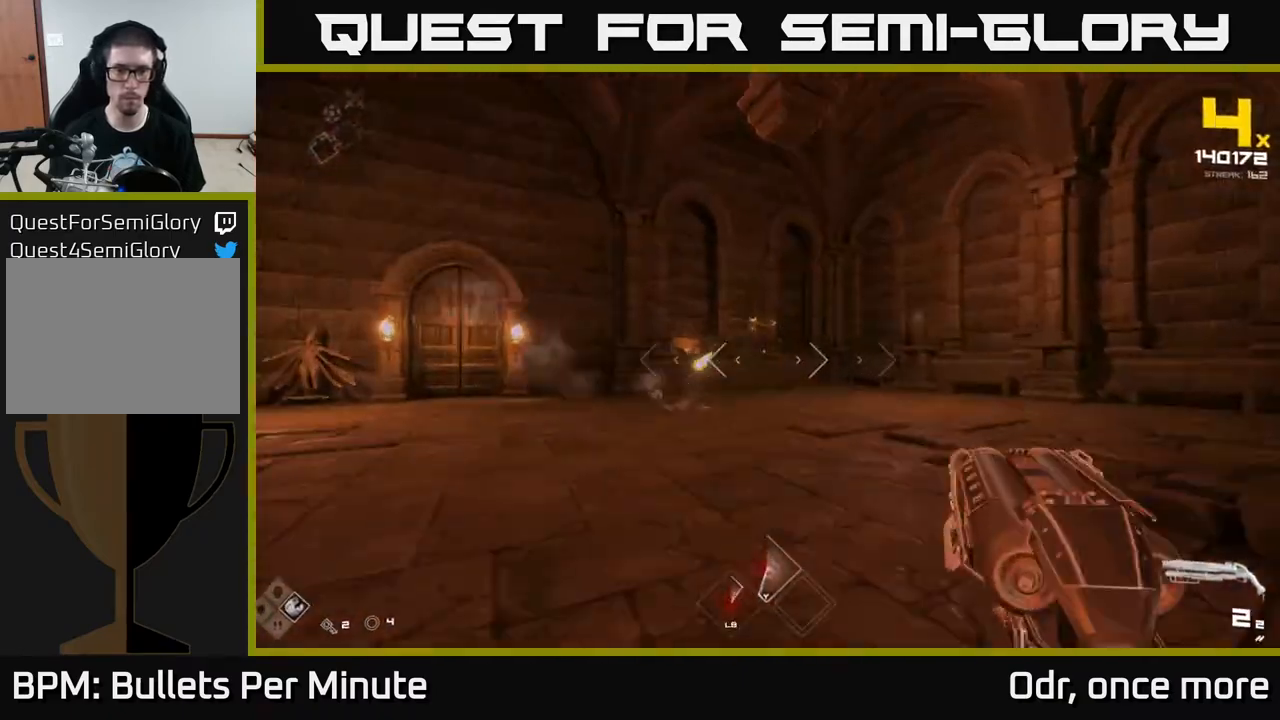
{"buttons": [], "left_stick": "up", "right_stick": "center", "events": []}
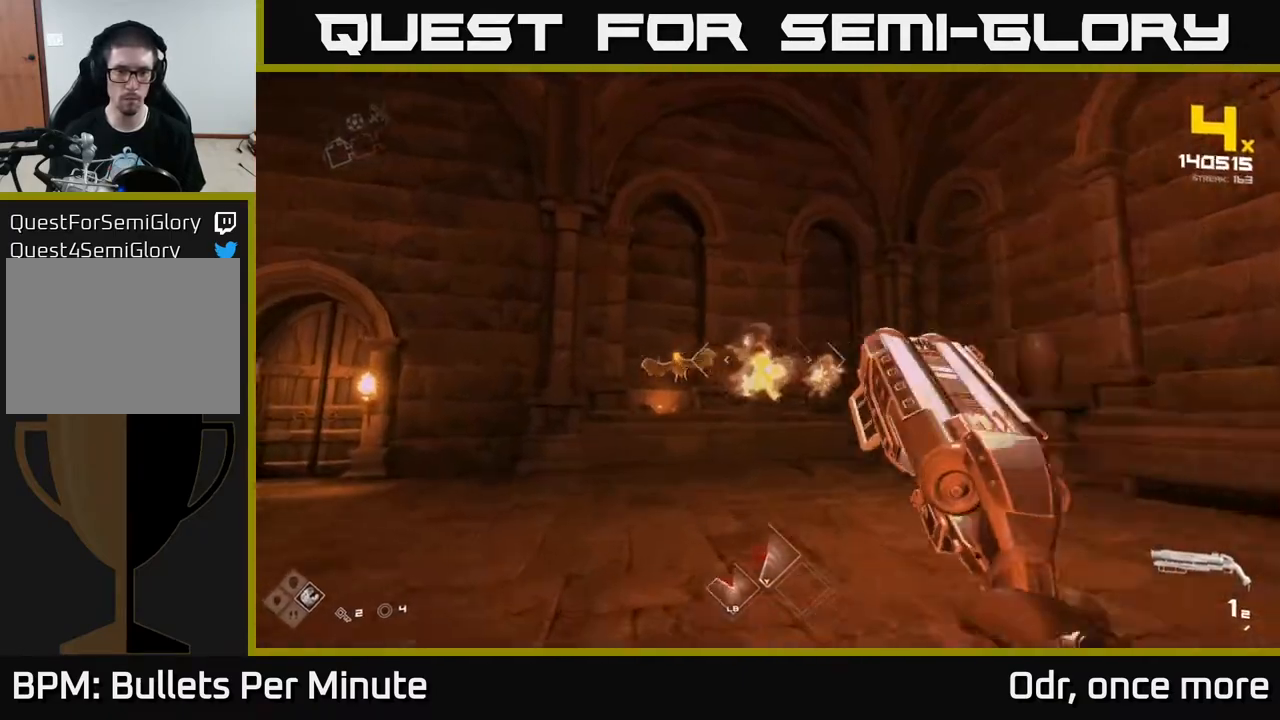
{"buttons": [], "left_stick": "up", "right_stick": "center", "events": []}
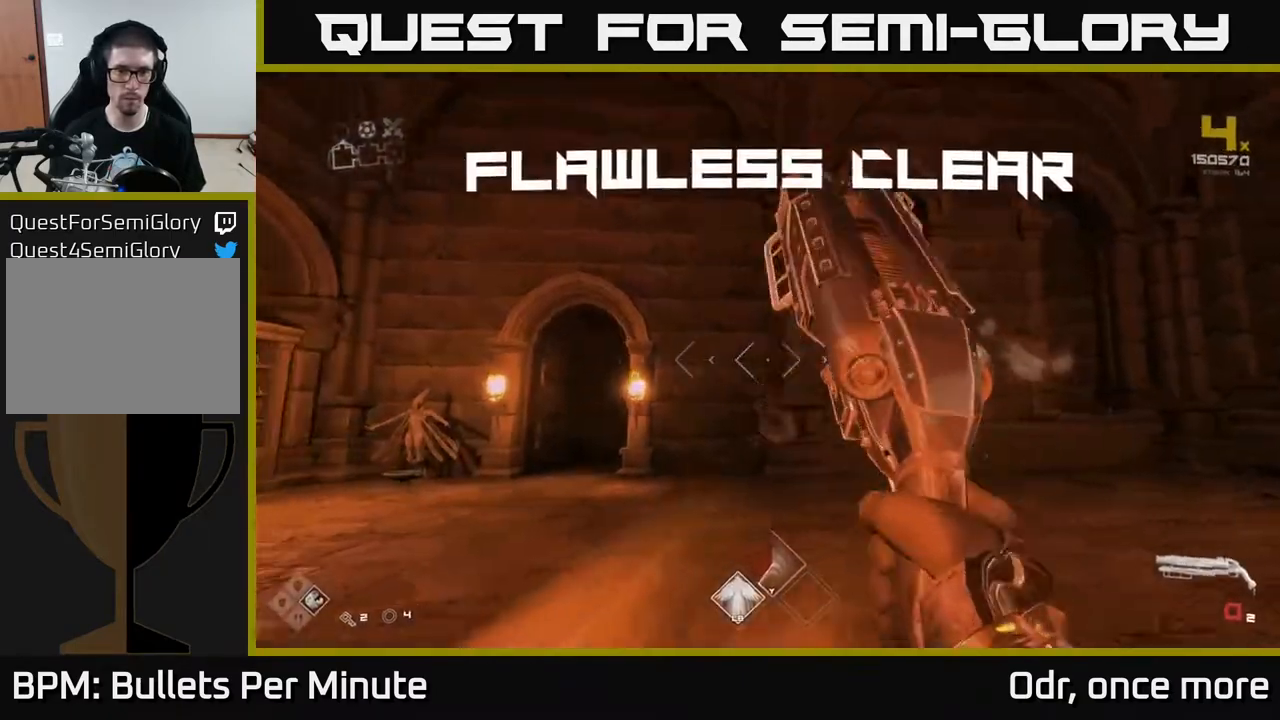
{"buttons": [], "left_stick": "up", "right_stick": "center", "events": []}
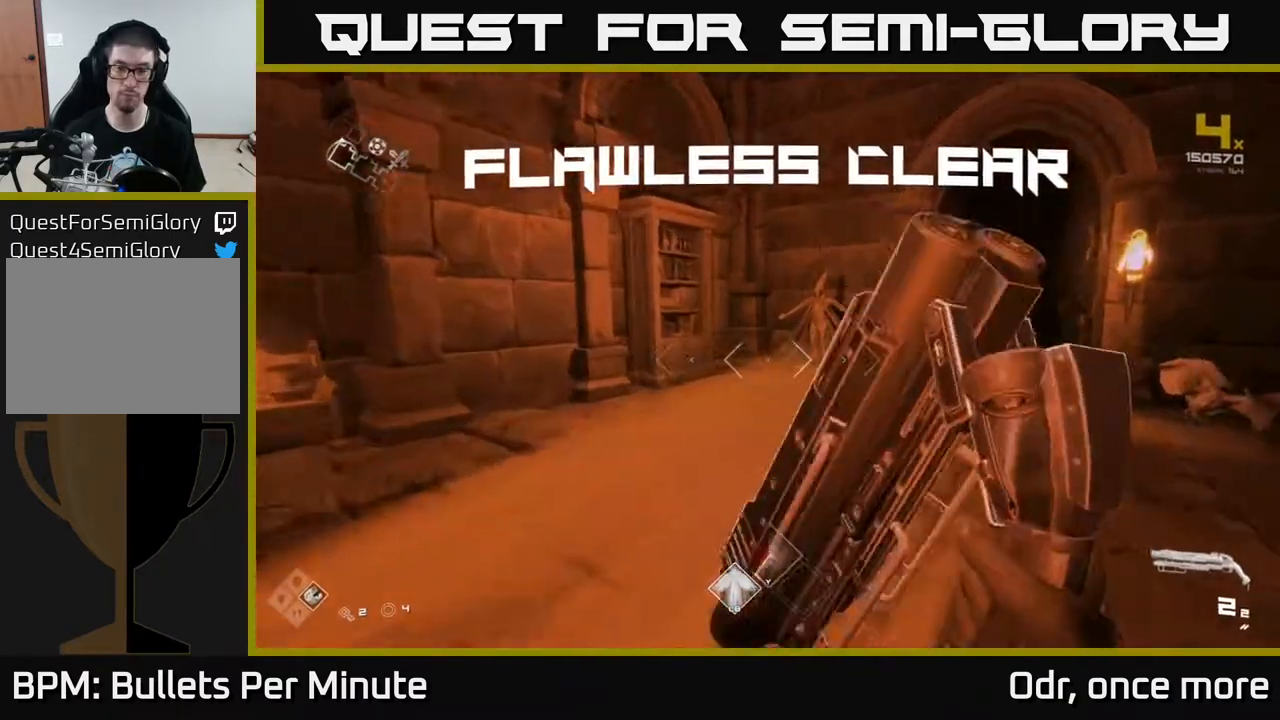
{"buttons": [], "left_stick": "up", "right_stick": "center", "events": []}
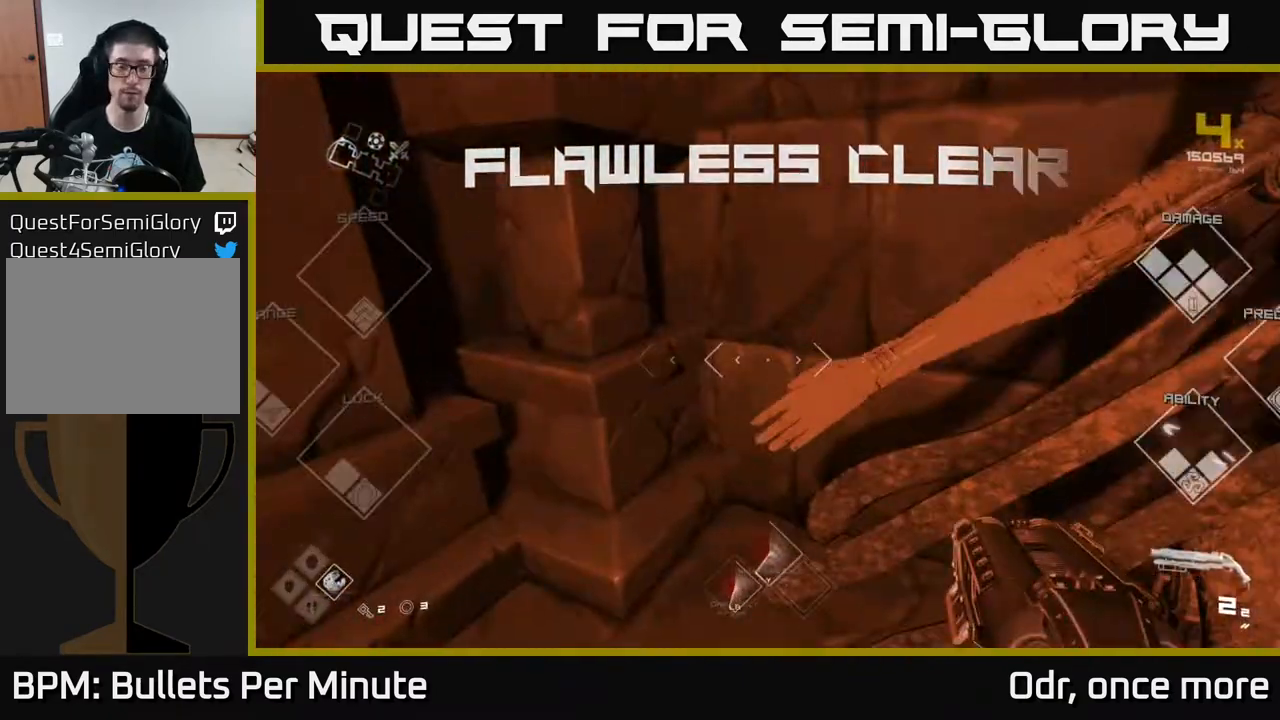
{"buttons": [], "left_stick": "up", "right_stick": "center", "events": []}
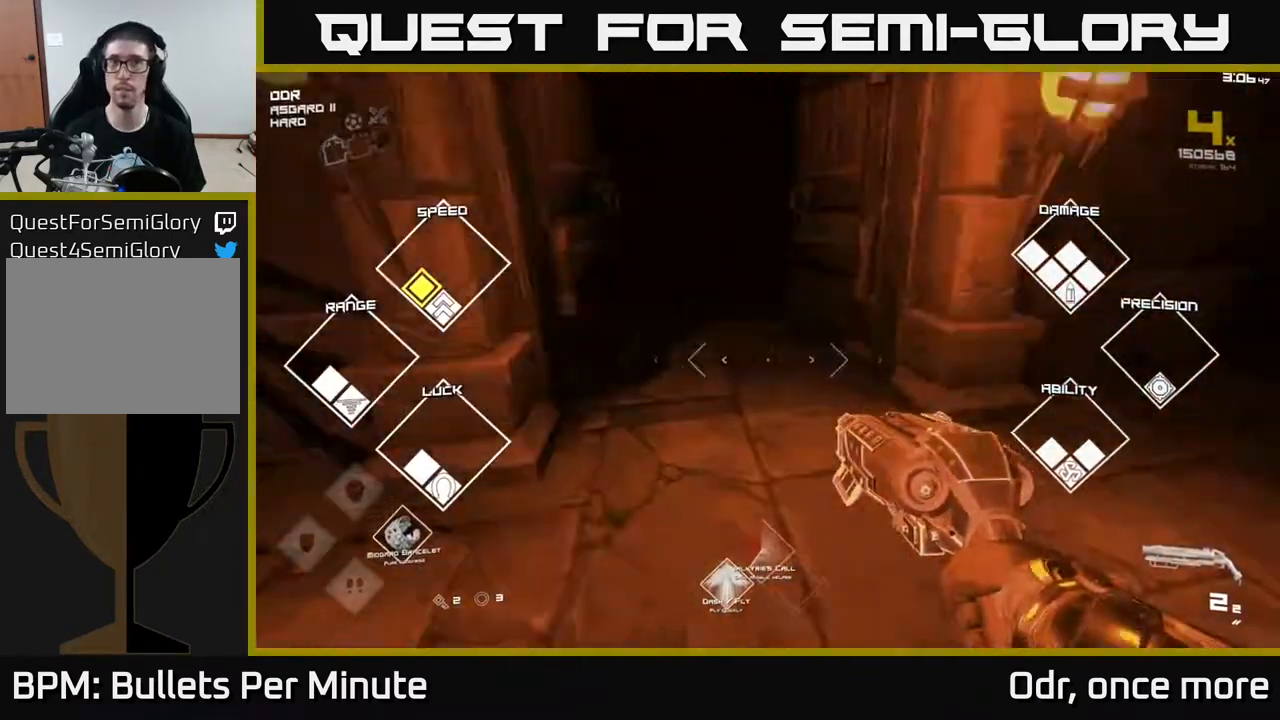
{"buttons": [], "left_stick": "up", "right_stick": "center", "events": []}
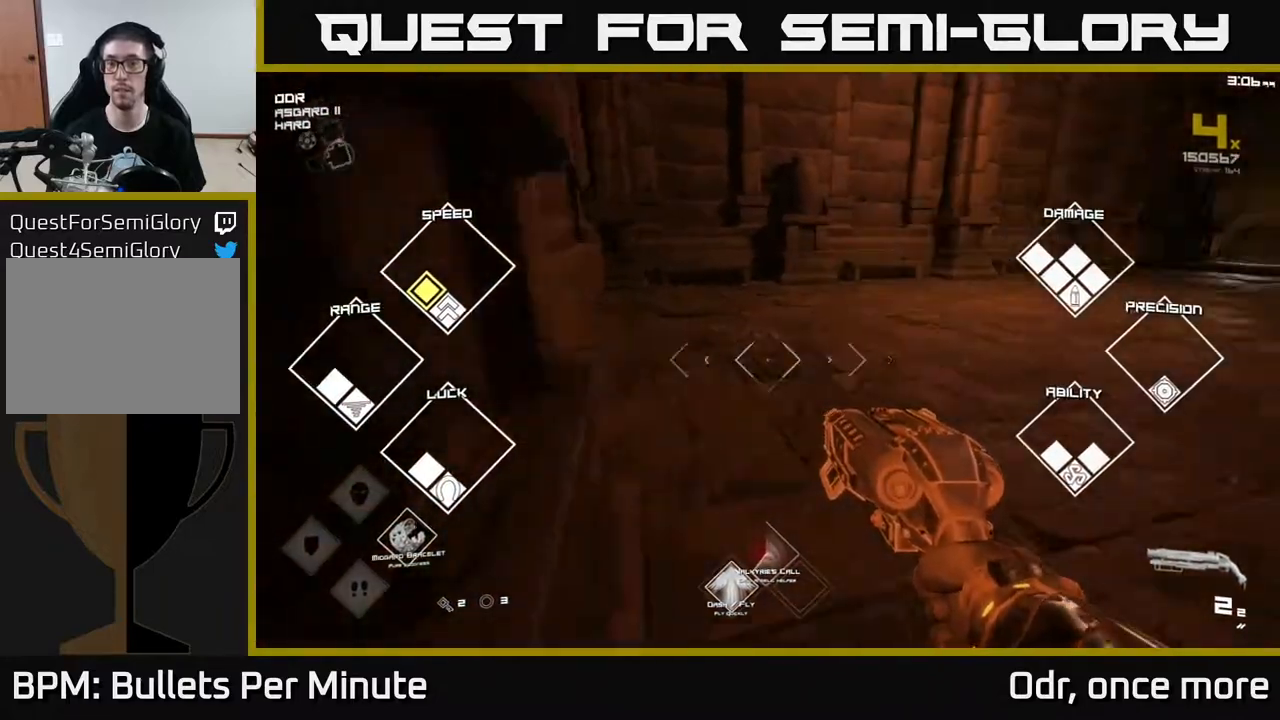
{"buttons": [], "left_stick": "up", "right_stick": "center", "events": []}
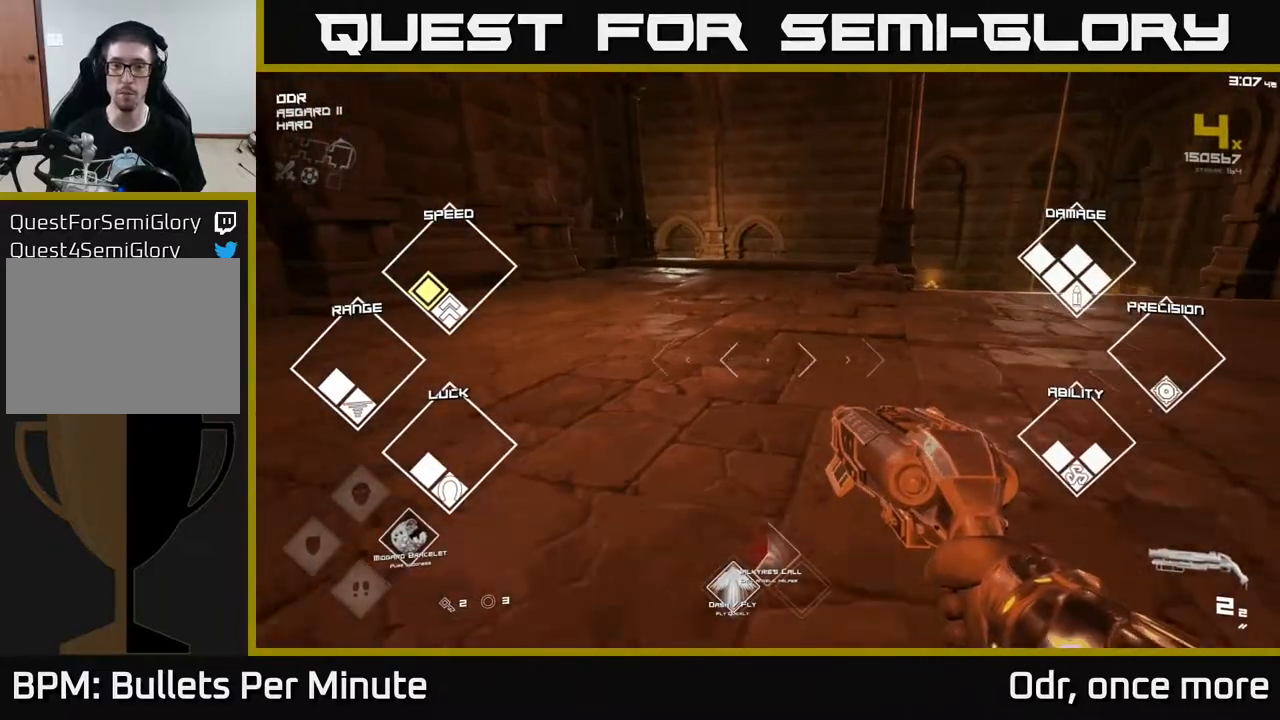
{"buttons": [], "left_stick": "up", "right_stick": "center", "events": []}
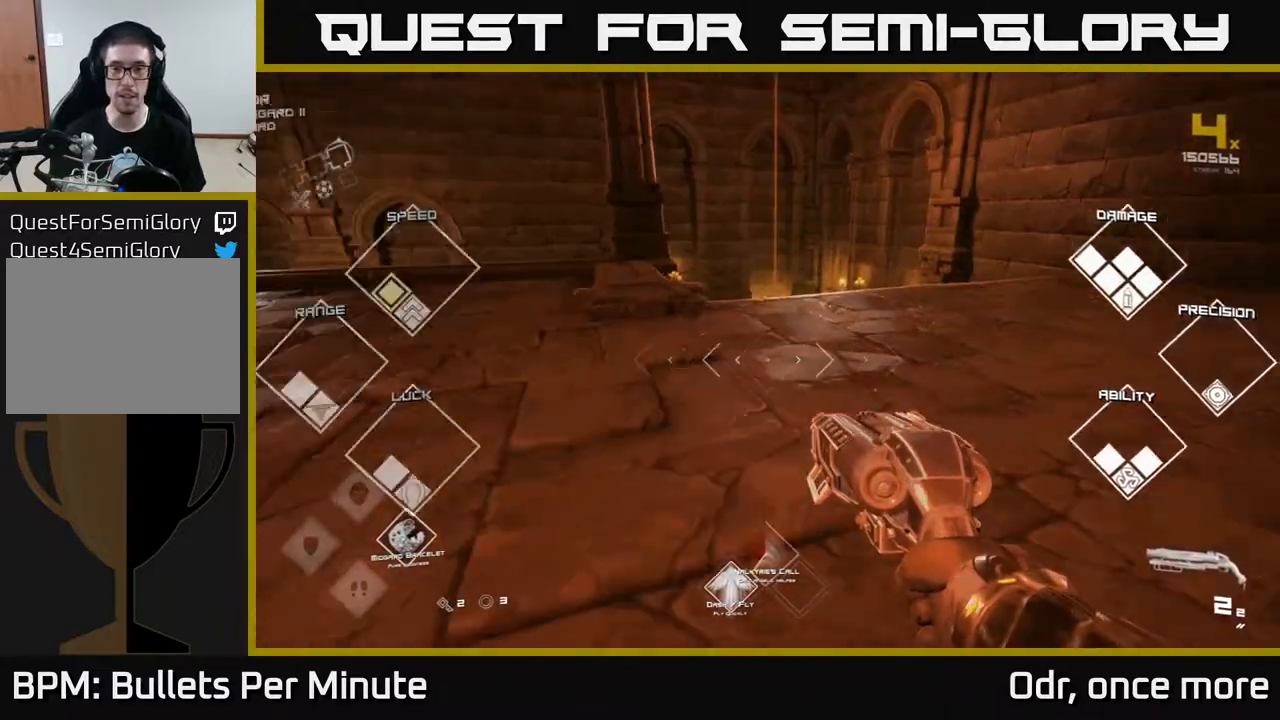
{"buttons": [], "left_stick": "up", "right_stick": "center", "events": []}
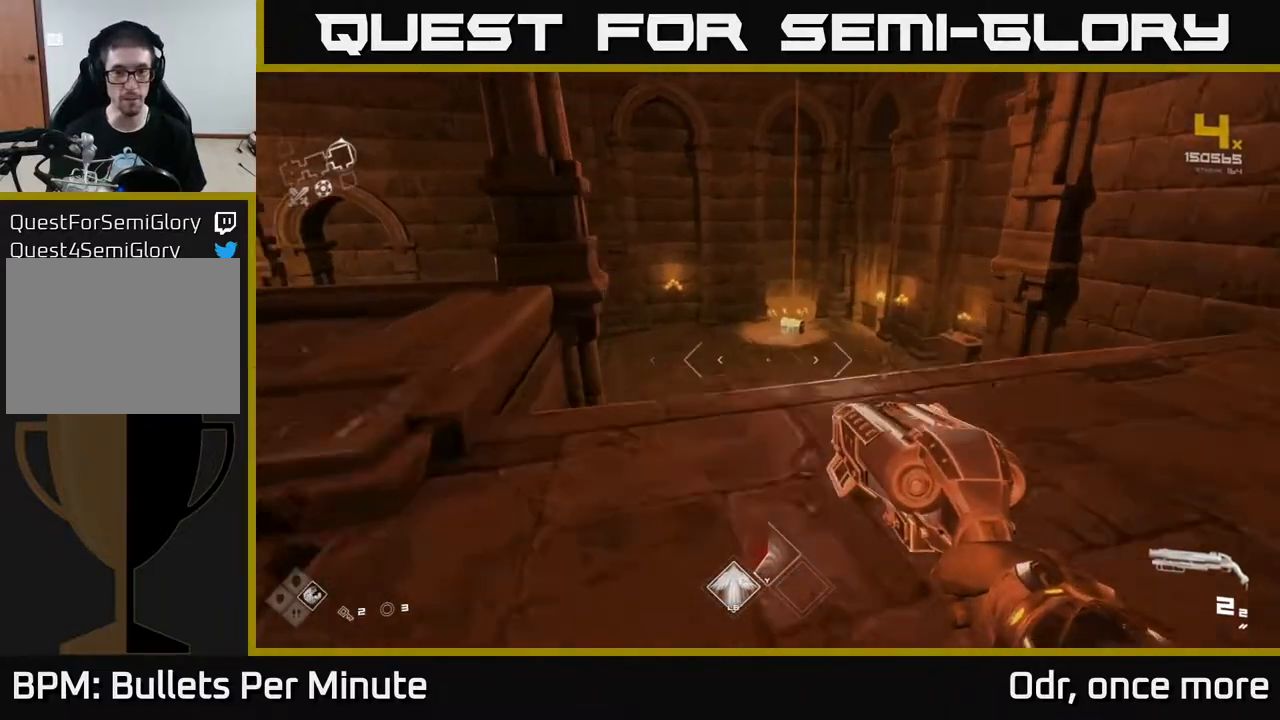
{"buttons": [], "left_stick": "up", "right_stick": "center", "events": []}
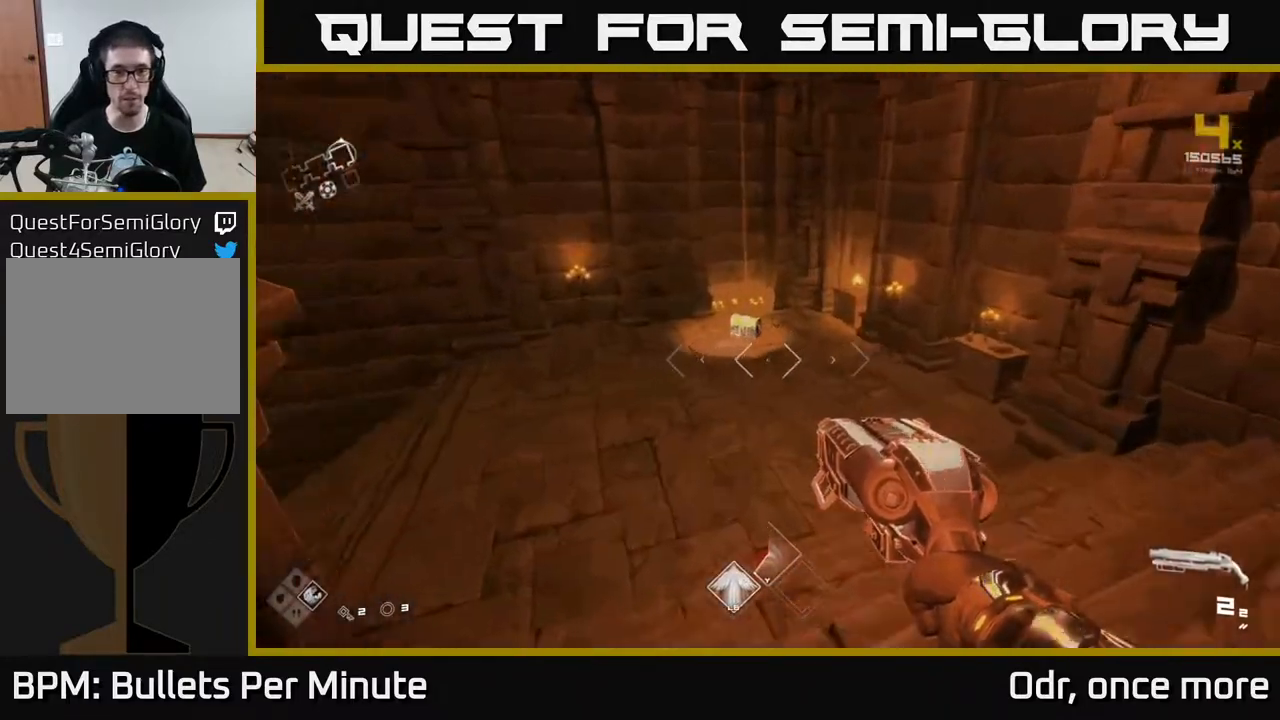
{"buttons": [], "left_stick": "up", "right_stick": "center", "events": []}
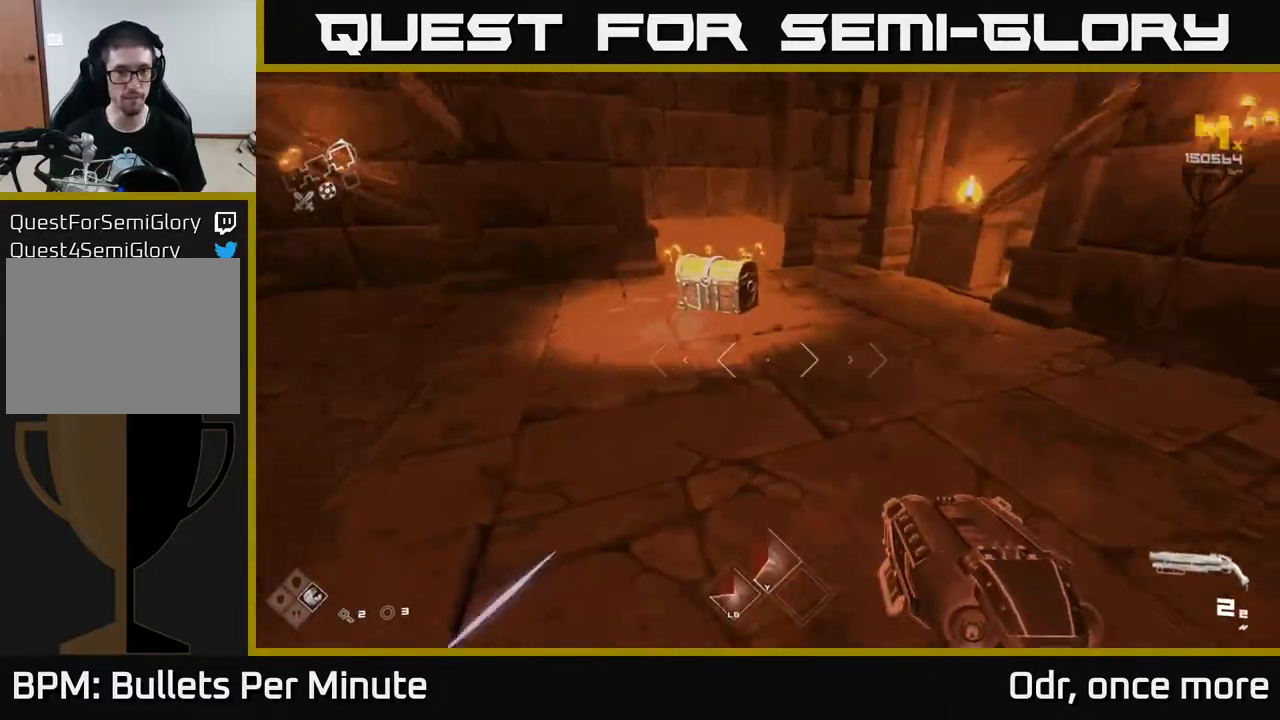
{"buttons": [], "left_stick": "up", "right_stick": "center", "events": []}
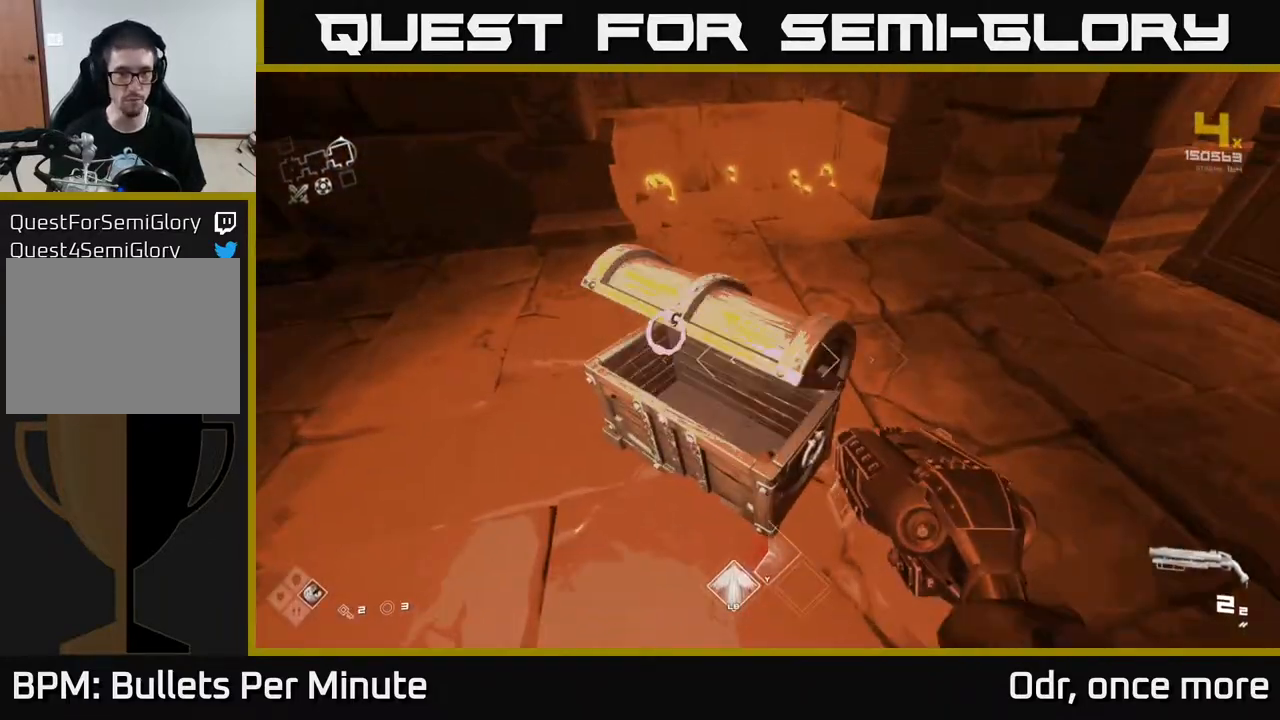
{"buttons": [], "left_stick": "up", "right_stick": "center", "events": []}
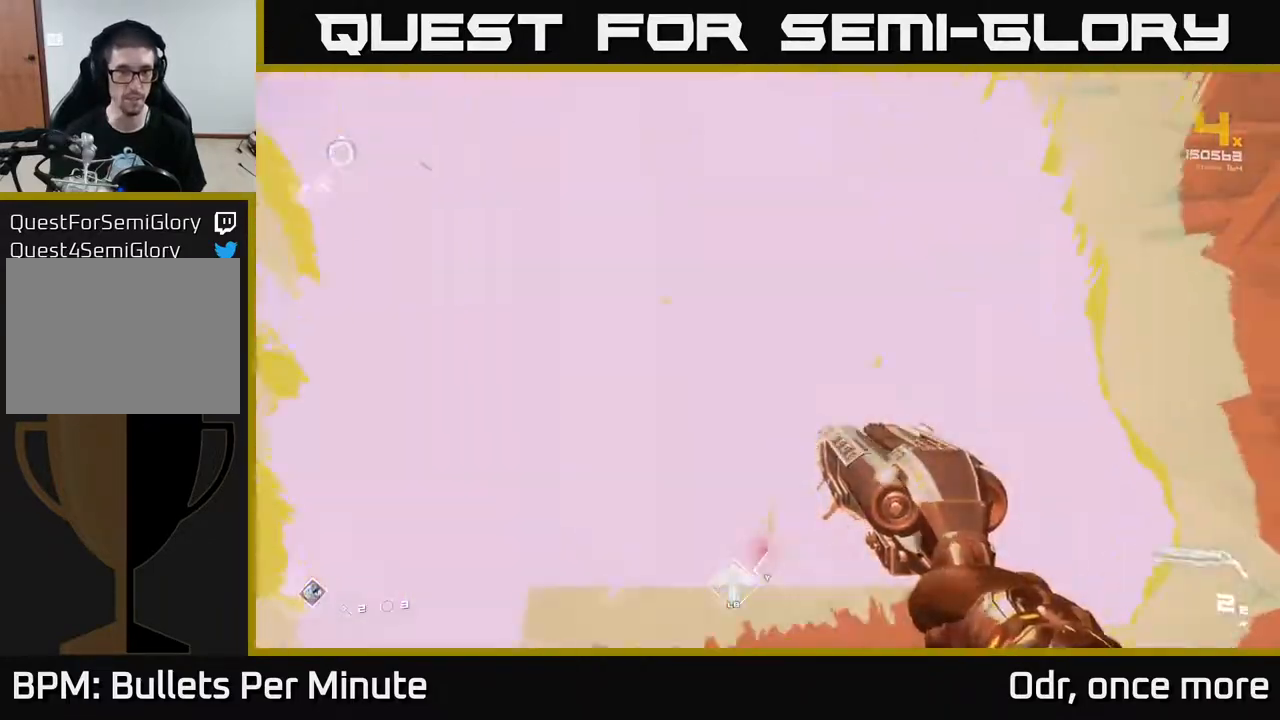
{"buttons": [], "left_stick": "up", "right_stick": "center", "events": []}
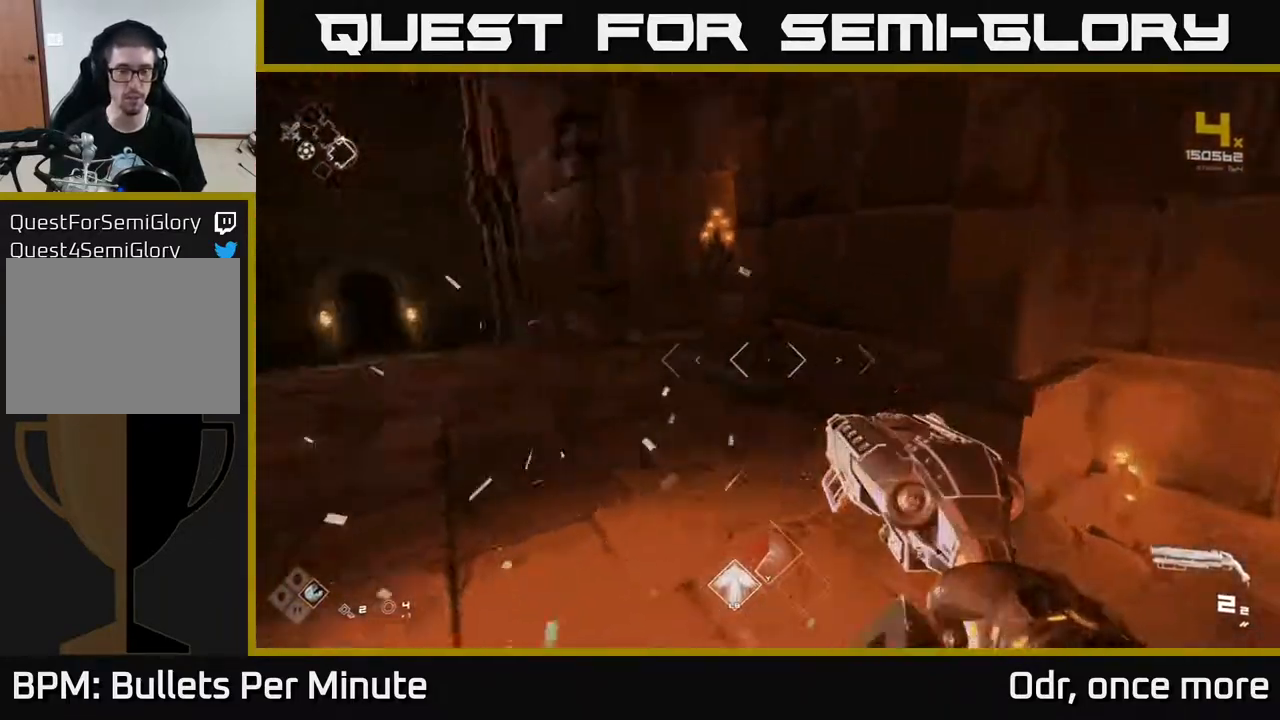
{"buttons": [], "left_stick": "center", "right_stick": "center", "events": [[283, "left_stick", "center"]]}